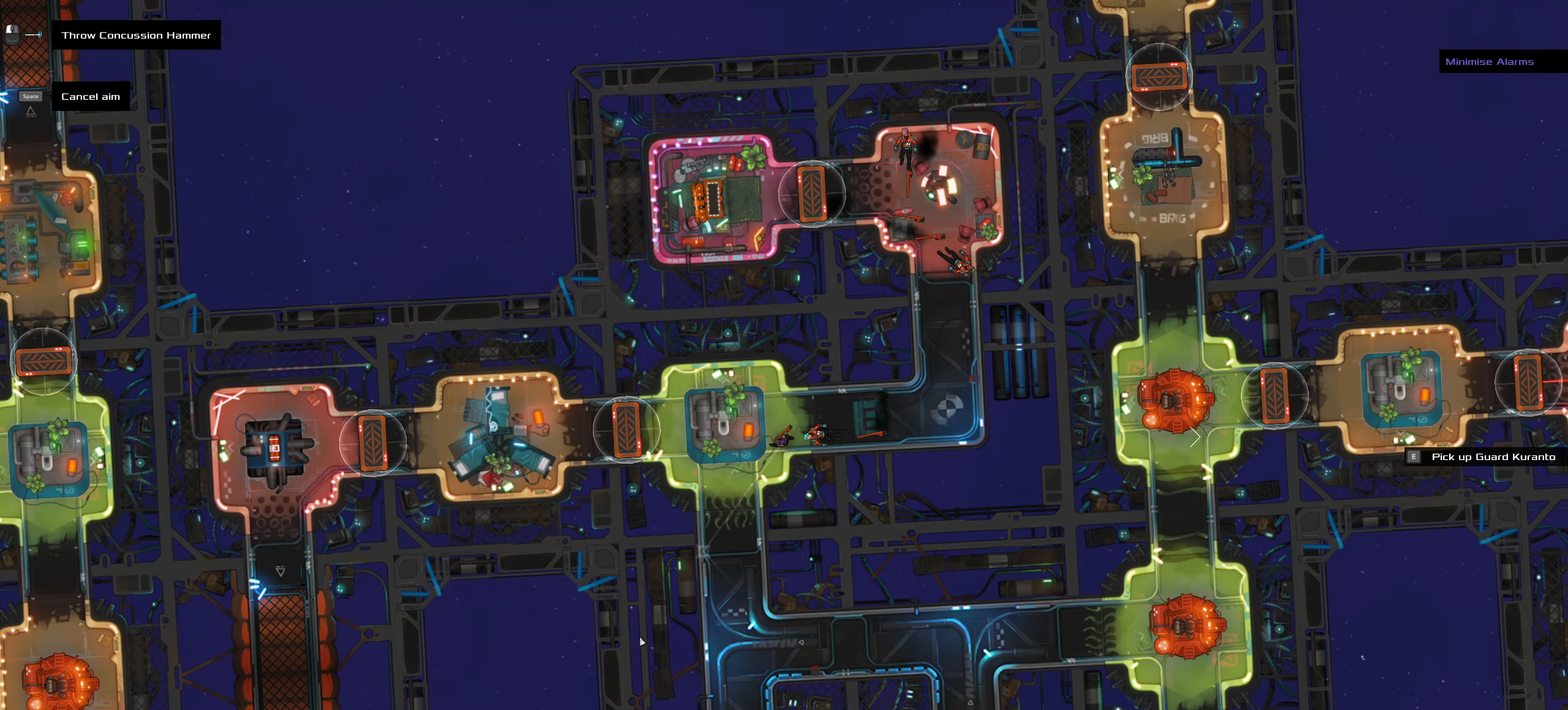
Gameplay with keyboard and mouse; each line is a JSON object with the keys and mouse buttons held at the frame after it. "events" lists presses ("down") and releases ("up") of ".", "/", "0", "1", "2", "3", "4", "5", "6", "7", "8", "9", "a", "alt_l", "alt_r", "b", "backslash", "backspace", "c", "caps_lock", "comma", "ctrl_l", "ctrl_r", "d", "down", "e", "equals", "f", "g", "h", "i", "j", "k", "l", "lbracket", "left", "m", "minus", "n", "o", "p", "q", "quote", "r", "rbracket", "return", "right", "s", "semicolon", "shift_l", "shift_r", "space", "super", "t", "tab", "tilde", "u", "up", "v", "w", "x", "y", "z", "mouse_left", "mouse_wheel" and "mouse_right" between this image and that frame as [ms after this image, input, new state], when the widget could be followed in between. "mouse_left", "mouse_wheel", "mouse_right" = the "left", "wheel", "right" buttons of the "mouse" list. No other keys are recorded. "wheel" means that the mouse wheel is clicked or scrolled. Not read: mouse_move.
{"keys": ["ctrl_l"], "mouse": [], "events": [[500, "ctrl_l", "down"]]}
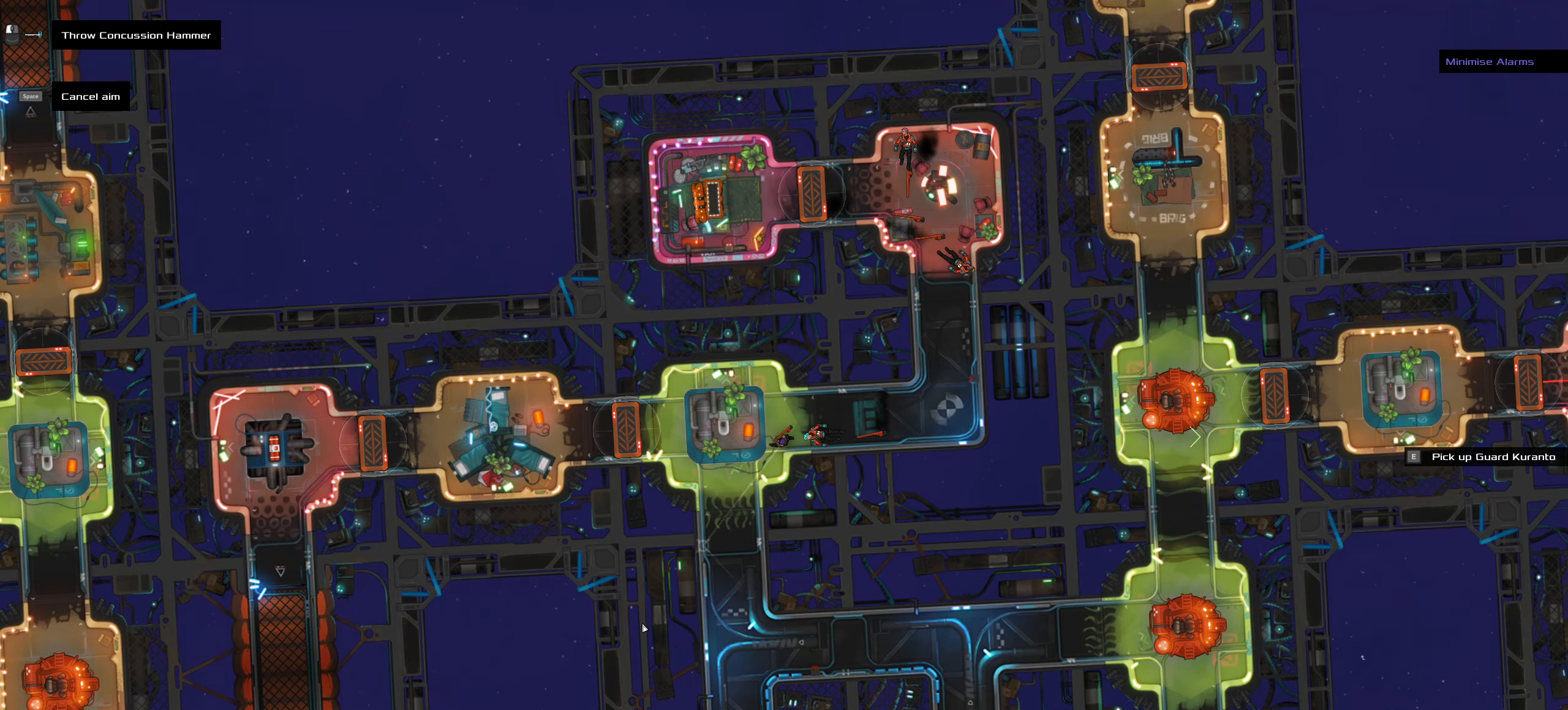
{"keys": ["ctrl_l", "d", "s"], "mouse": [], "events": [[83, "mouse_left", "down"], [83, "z", "down"], [133, "mouse_left", "up"], [233, "z", "up"], [317, "s", "down"], [417, "d", "down"]]}
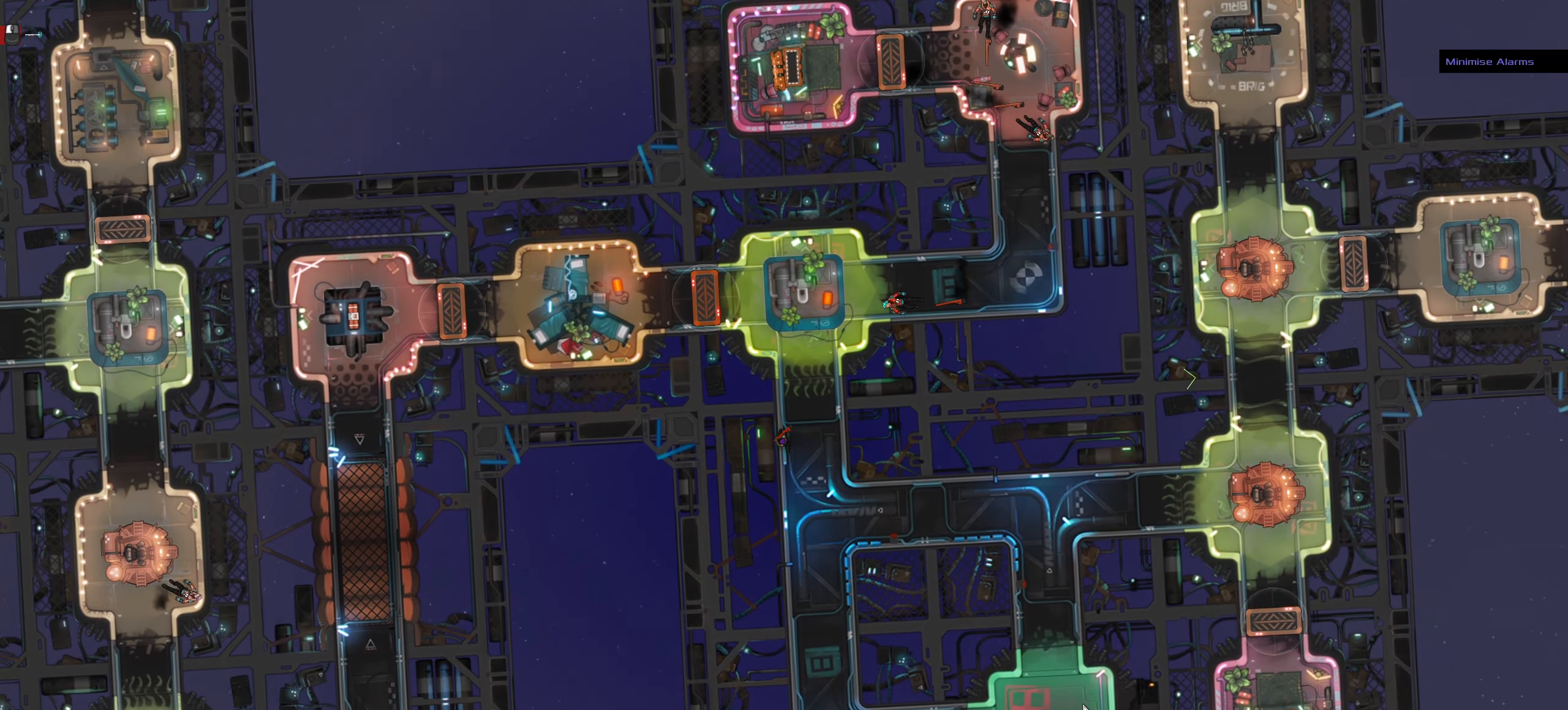
{"keys": [], "mouse": [], "events": [[50, "s", "up"], [283, "space", "down"], [383, "ctrl_l", "up"], [383, "d", "up"], [483, "space", "up"]]}
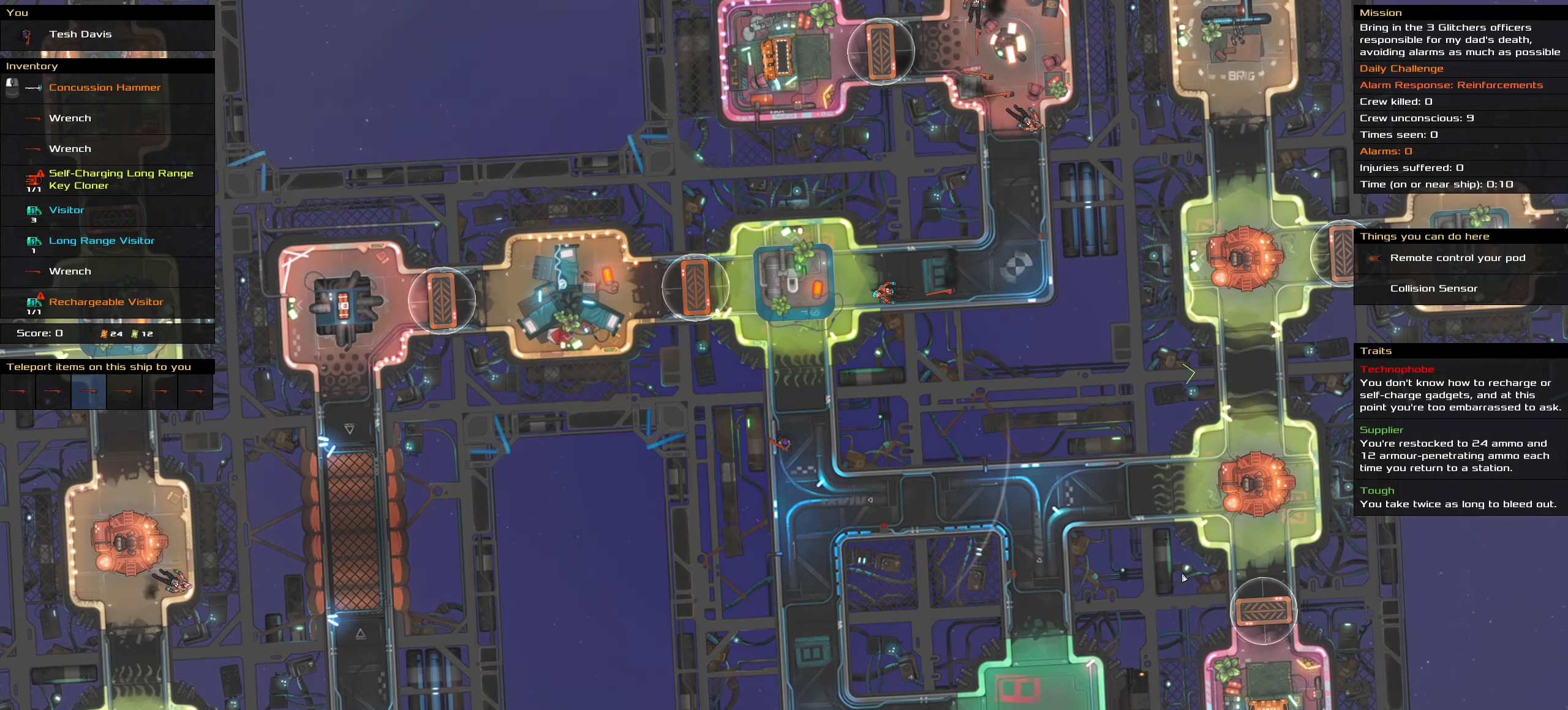
{"keys": [], "mouse": [], "events": [[217, "t", "down"], [350, "t", "up"]]}
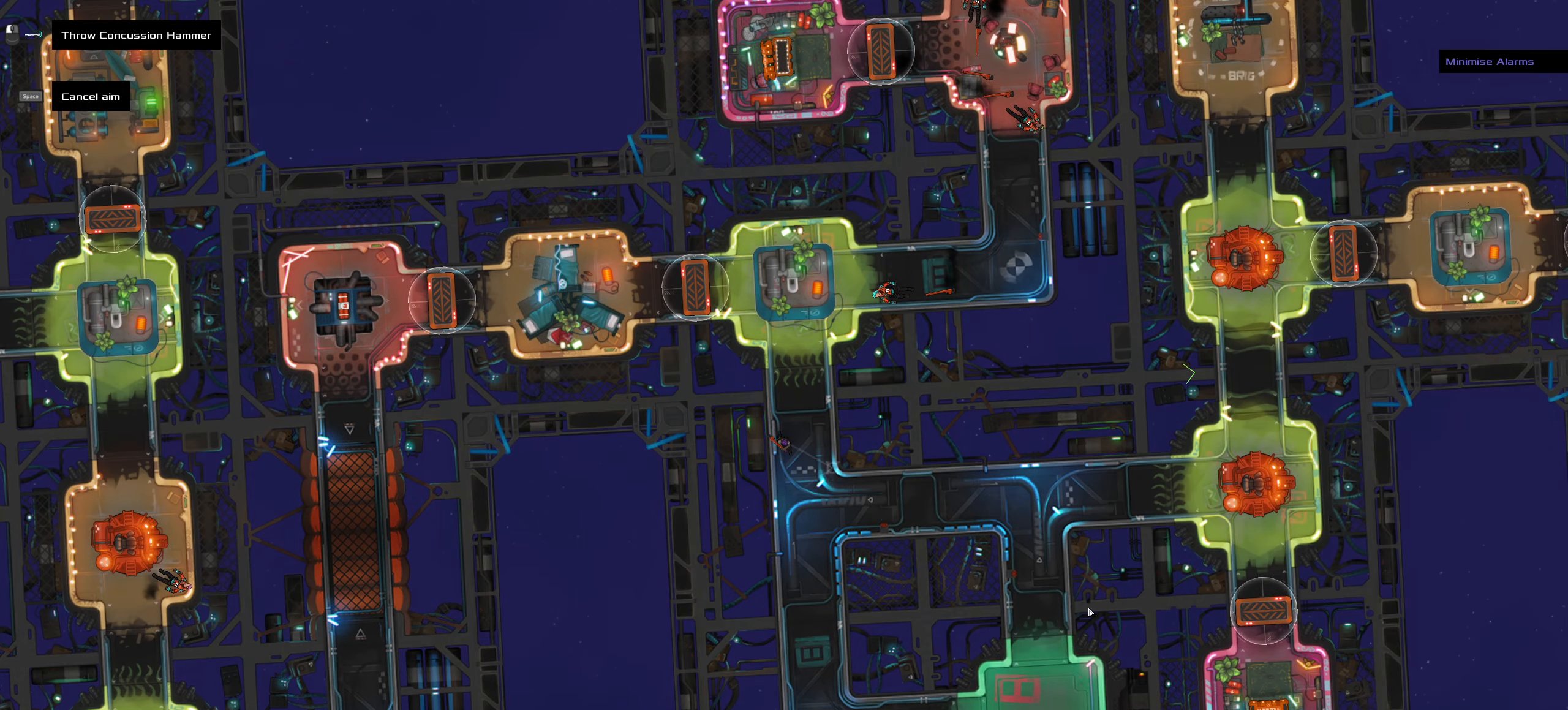
{"keys": [], "mouse": [], "events": []}
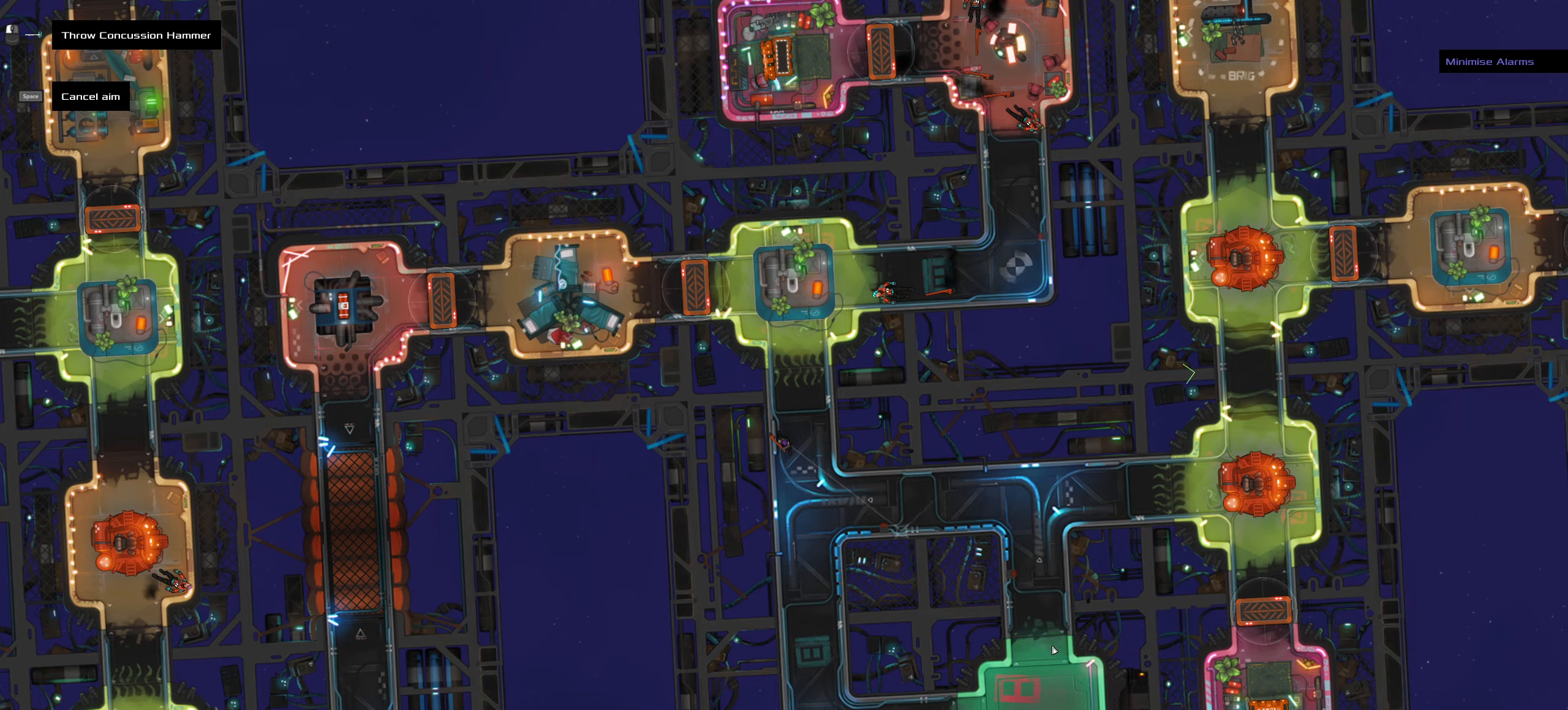
{"keys": ["ctrl_l", "z"], "mouse": [], "events": [[334, "ctrl_l", "down"], [434, "mouse_left", "down"], [434, "z", "down"], [484, "mouse_left", "up"]]}
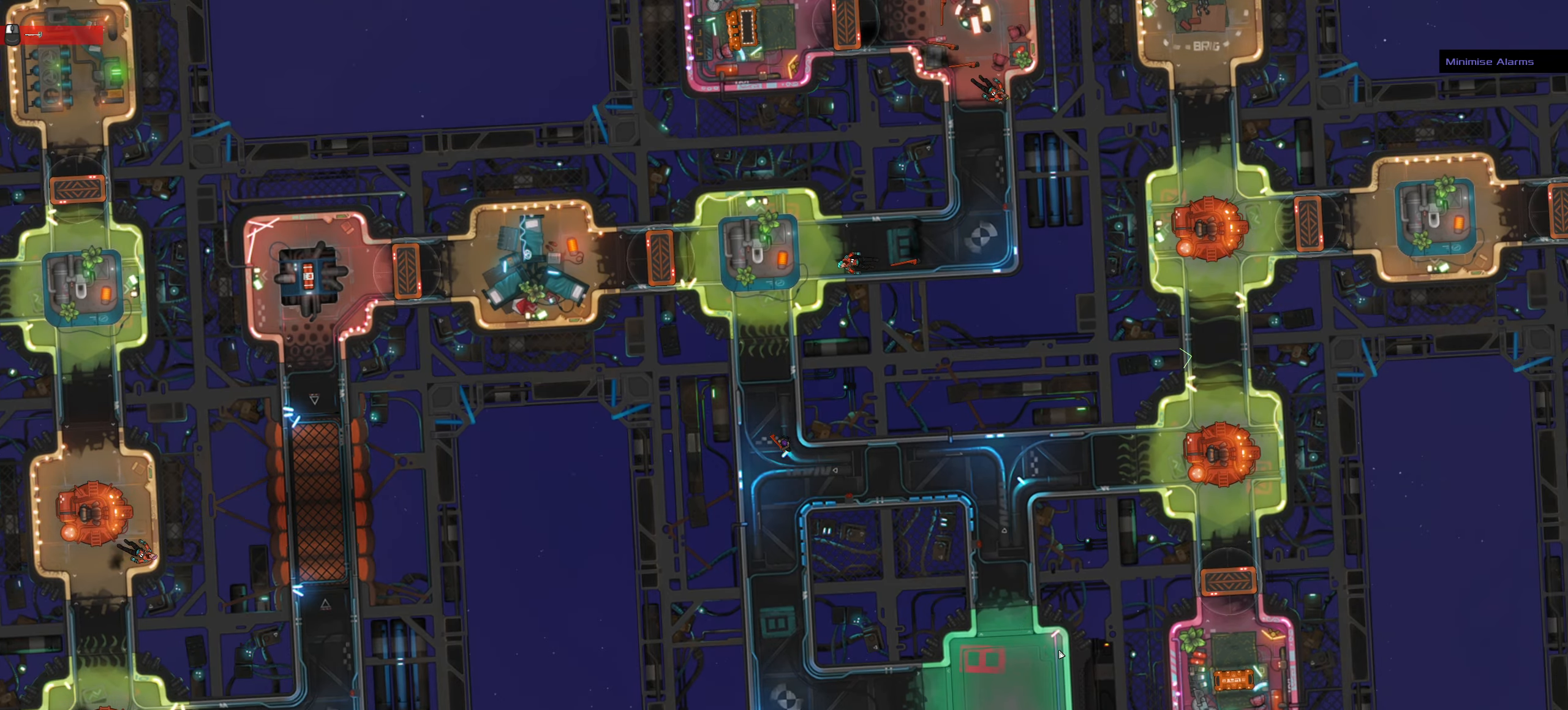
{"keys": ["ctrl_l", "d"], "mouse": [], "events": [[17, "z", "up"], [84, "w", "down"], [300, "d", "down"], [500, "w", "up"]]}
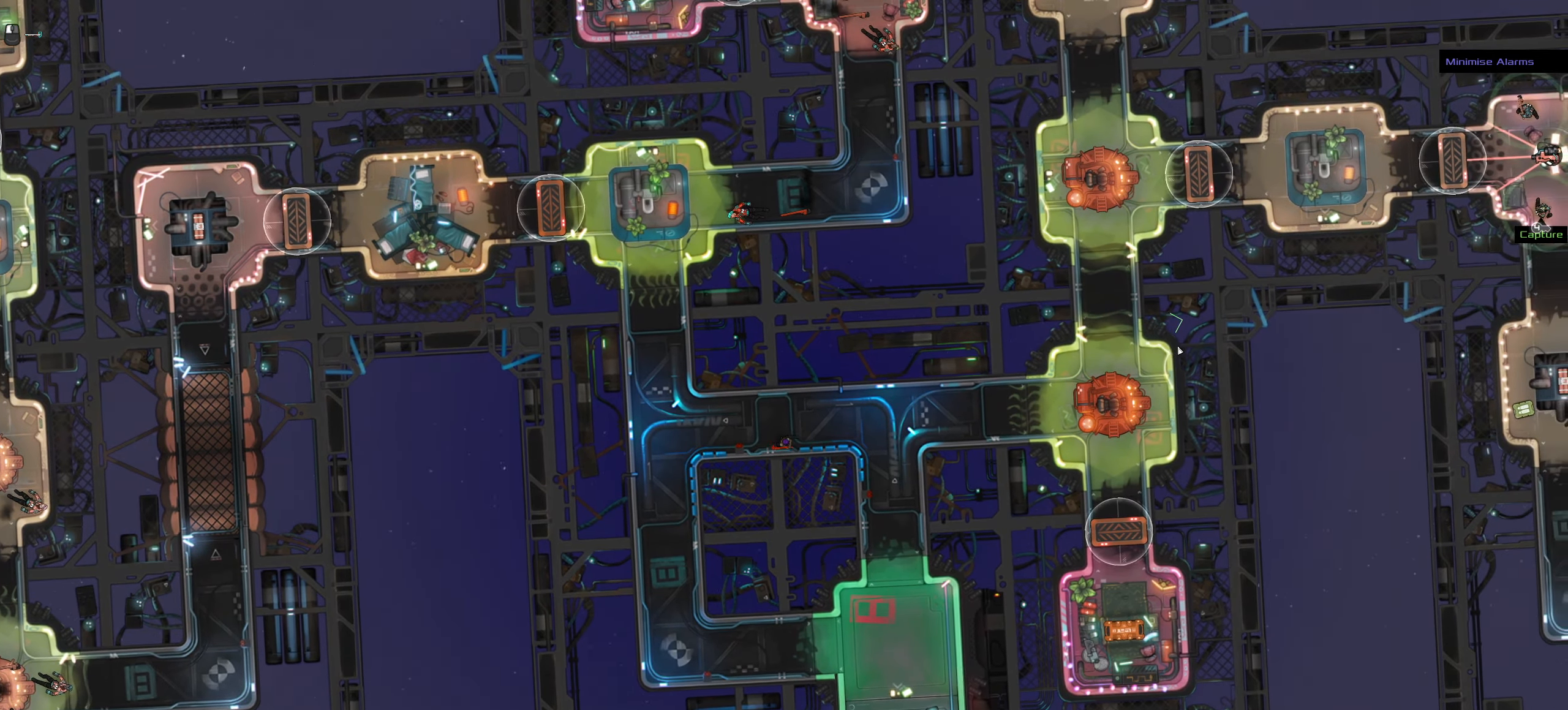
{"keys": ["t"], "mouse": [], "events": [[50, "space", "down"], [184, "ctrl_l", "up"], [234, "d", "up"], [234, "space", "up"], [417, "t", "down"]]}
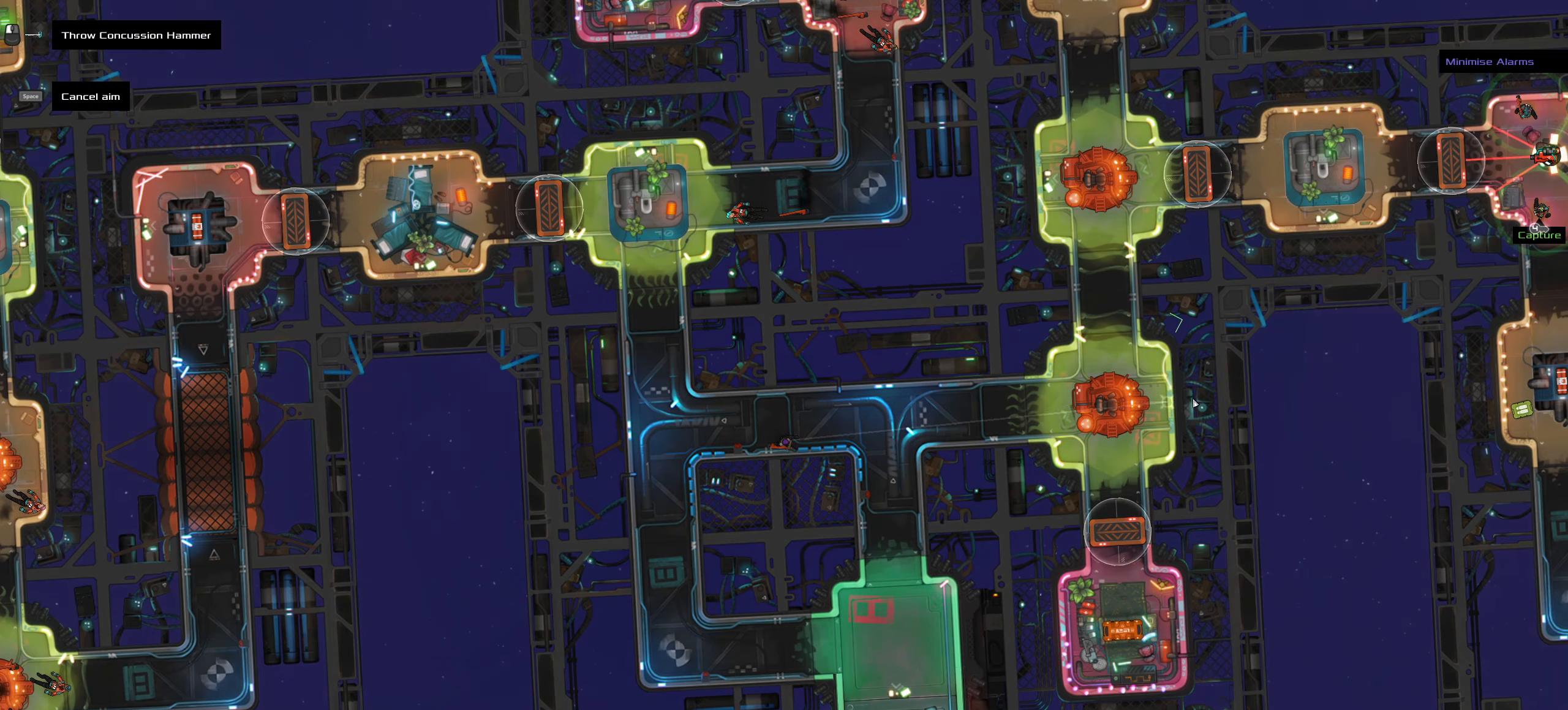
{"keys": ["ctrl_l", "z"], "mouse": ["left"], "events": [[50, "t", "up"], [434, "ctrl_l", "down"], [484, "mouse_left", "down"], [484, "z", "down"]]}
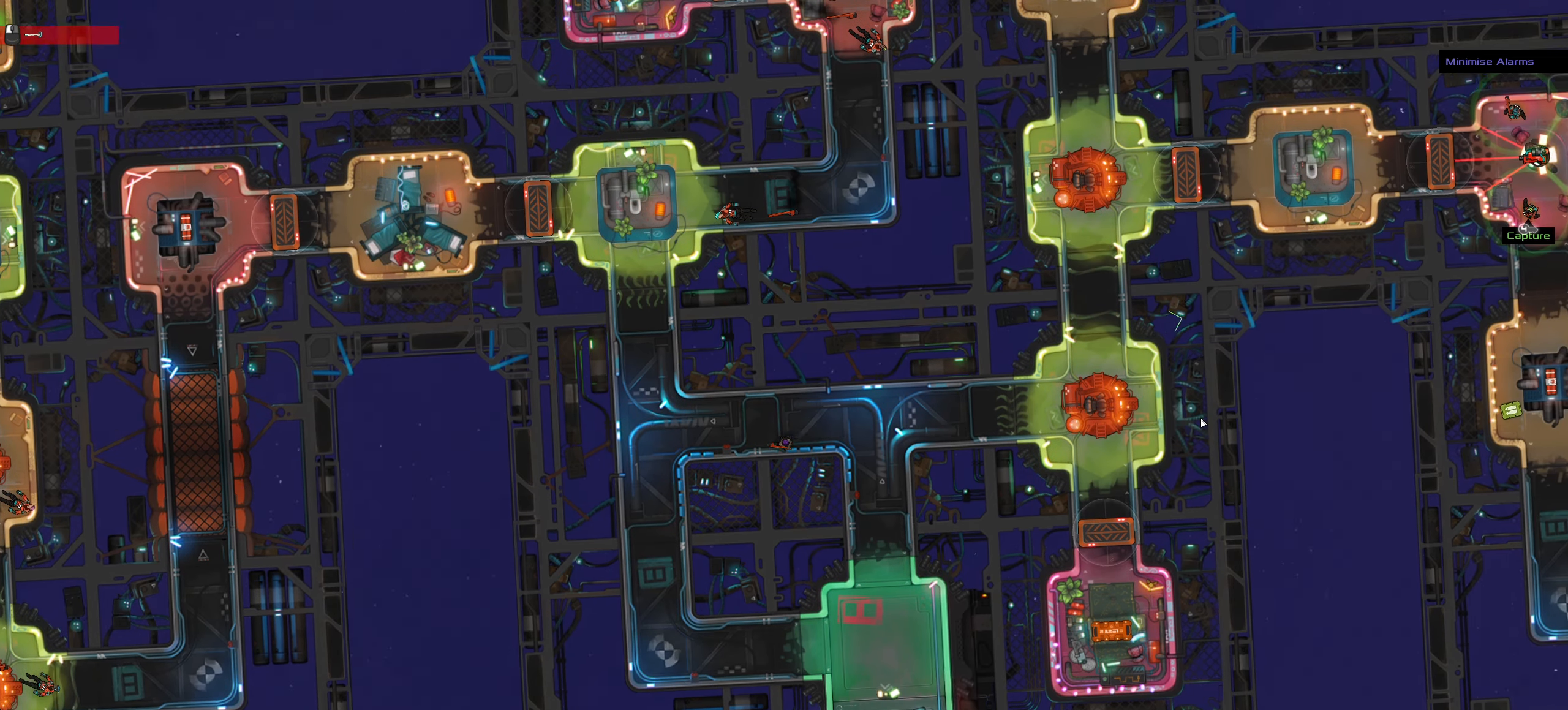
{"keys": ["ctrl_l", "d", "w"], "mouse": [], "events": [[34, "mouse_left", "up"], [117, "z", "up"], [217, "d", "down"], [400, "w", "down"]]}
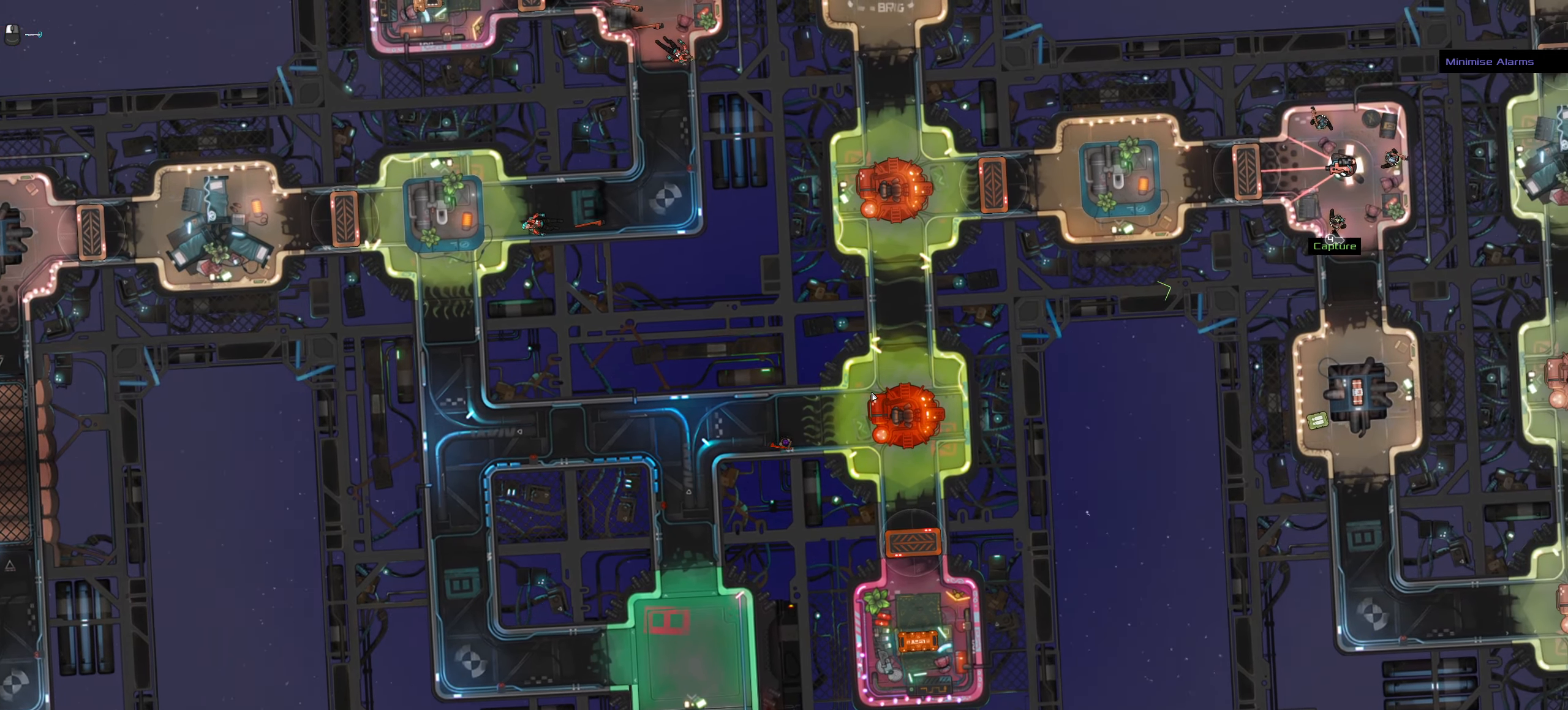
{"keys": ["ctrl_l", "d", "space"], "mouse": [], "events": [[284, "w", "up"], [334, "space", "down"]]}
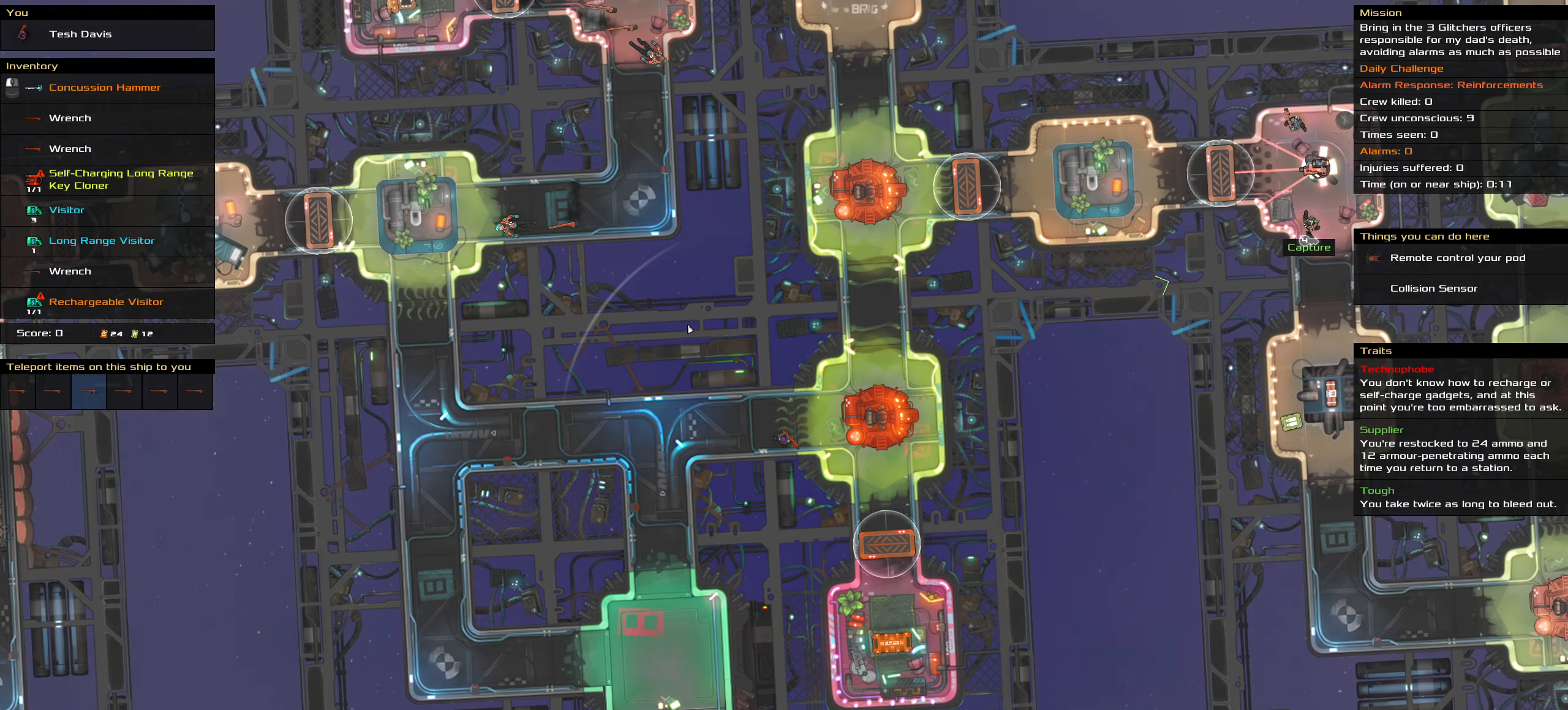
{"keys": [], "mouse": [], "events": [[17, "ctrl_l", "up"], [17, "d", "up"], [17, "space", "up"]]}
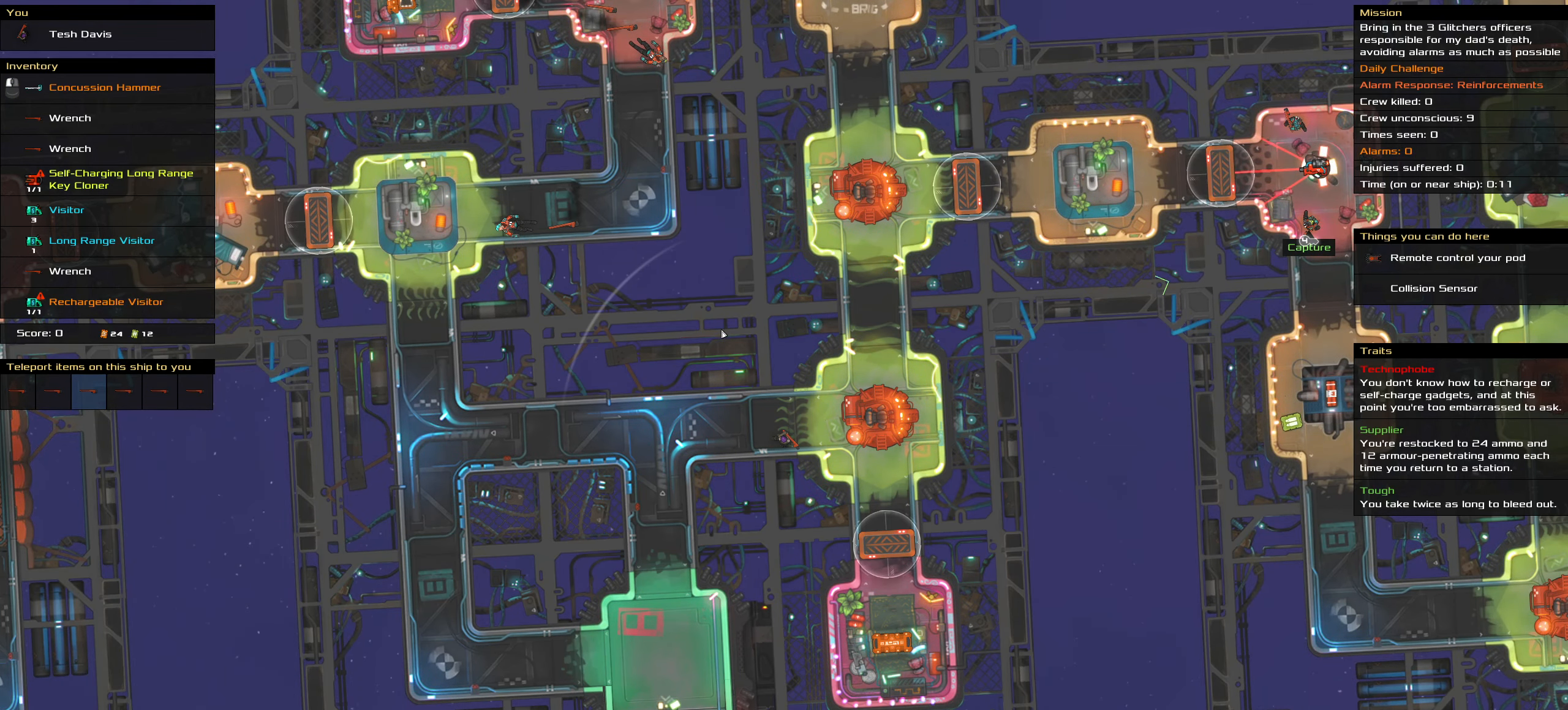
{"keys": [], "mouse": [], "events": []}
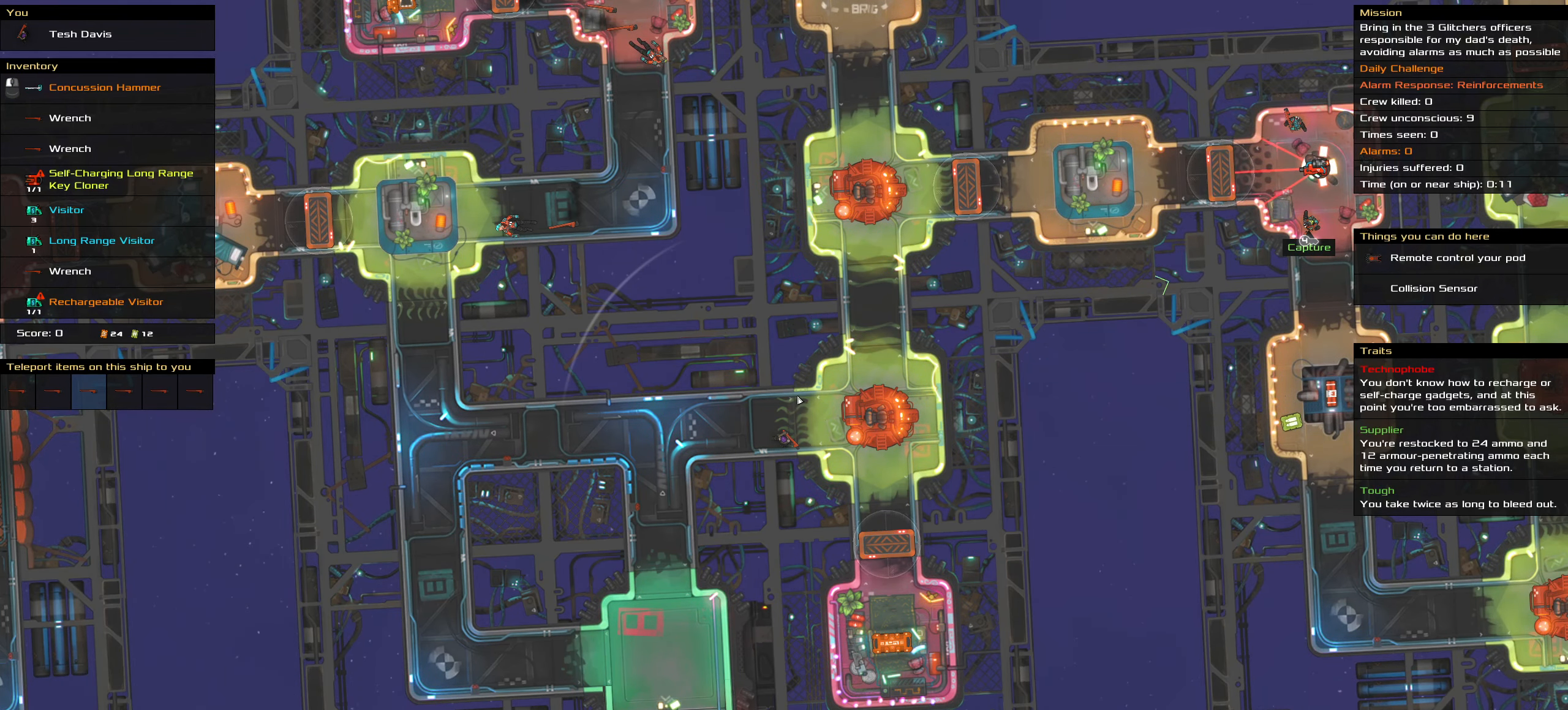
{"keys": [], "mouse": [], "events": [[184, "t", "down"], [284, "t", "up"]]}
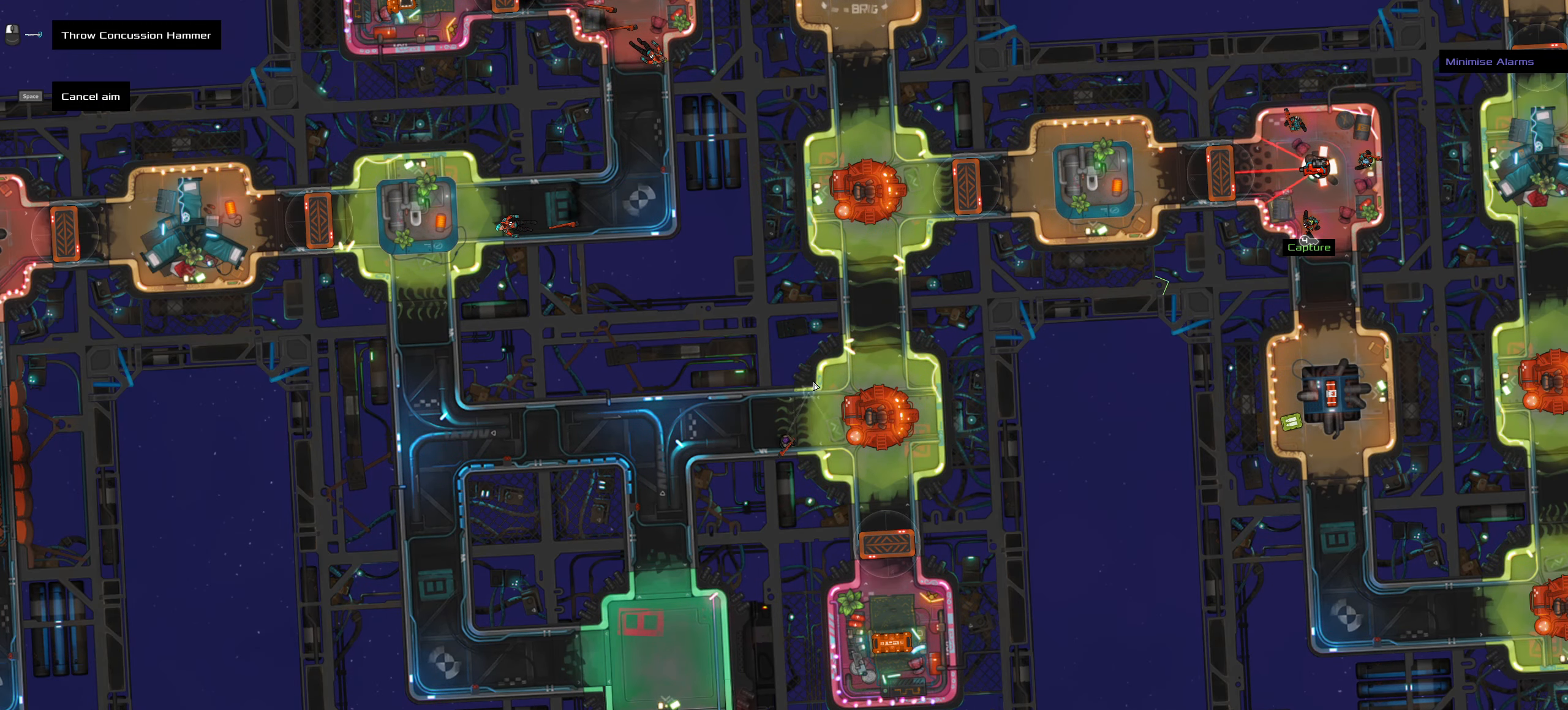
{"keys": [], "mouse": []}
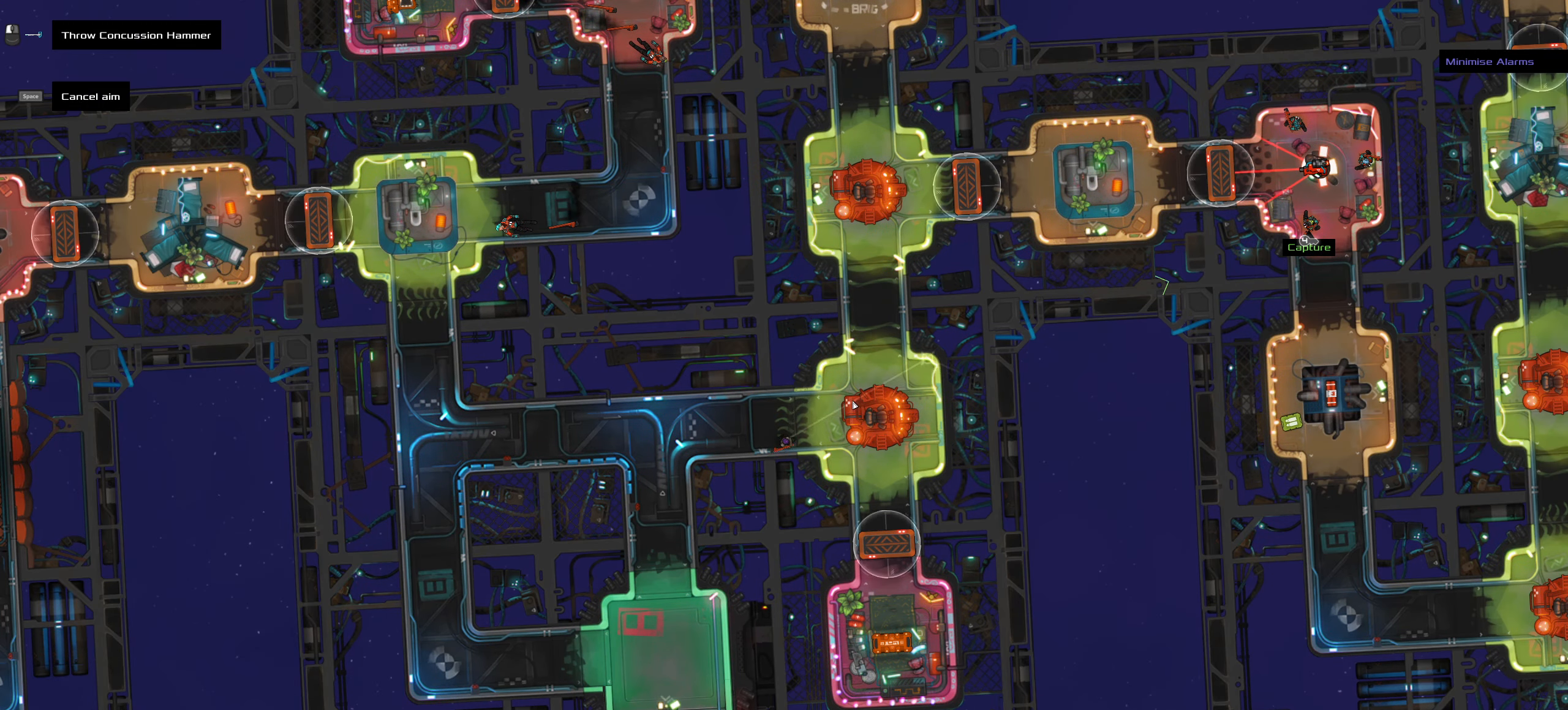
{"keys": [], "mouse": [], "events": []}
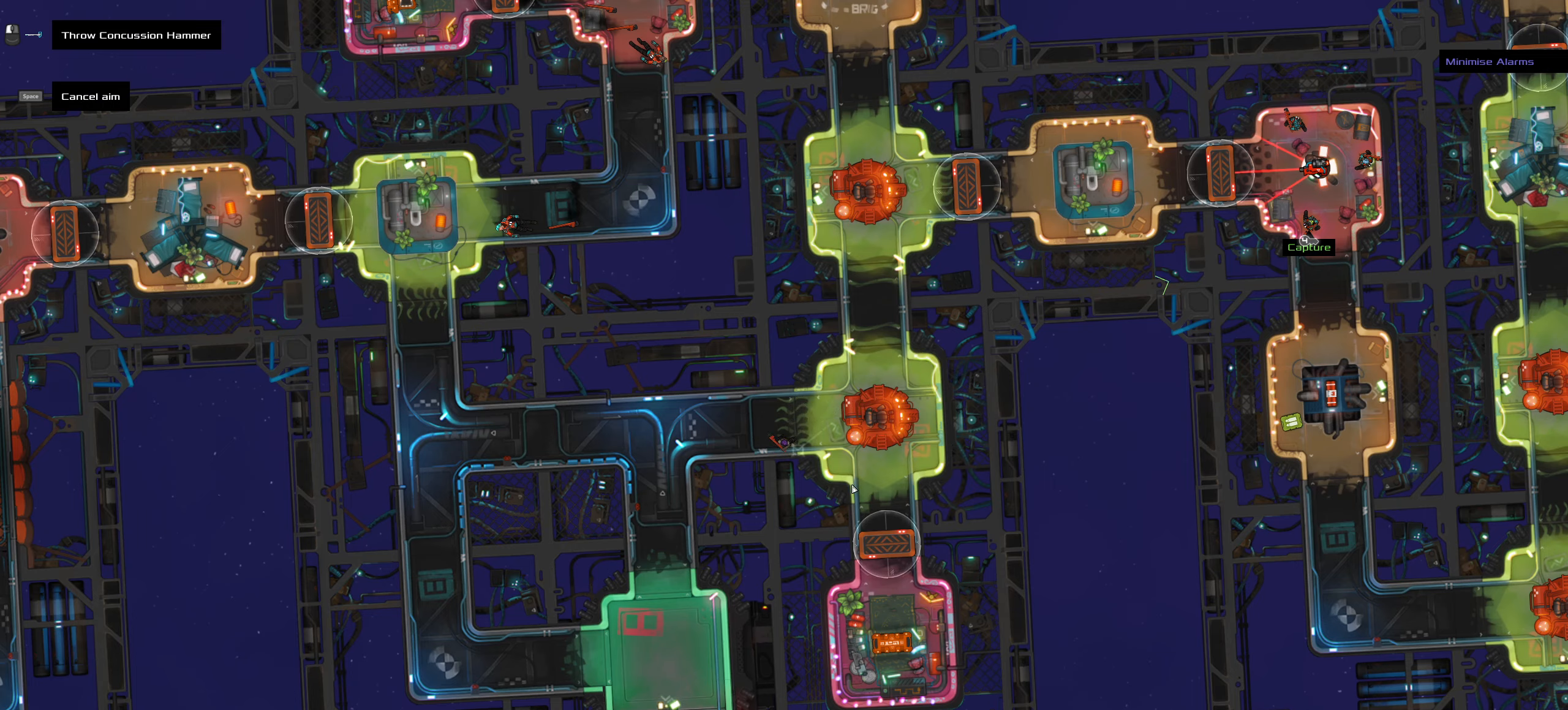
{"keys": ["ctrl_l", "s"], "mouse": [], "events": [[183, "ctrl_l", "down"], [216, "mouse_left", "down"], [216, "z", "down"], [283, "mouse_left", "up"], [366, "z", "up"], [466, "s", "down"]]}
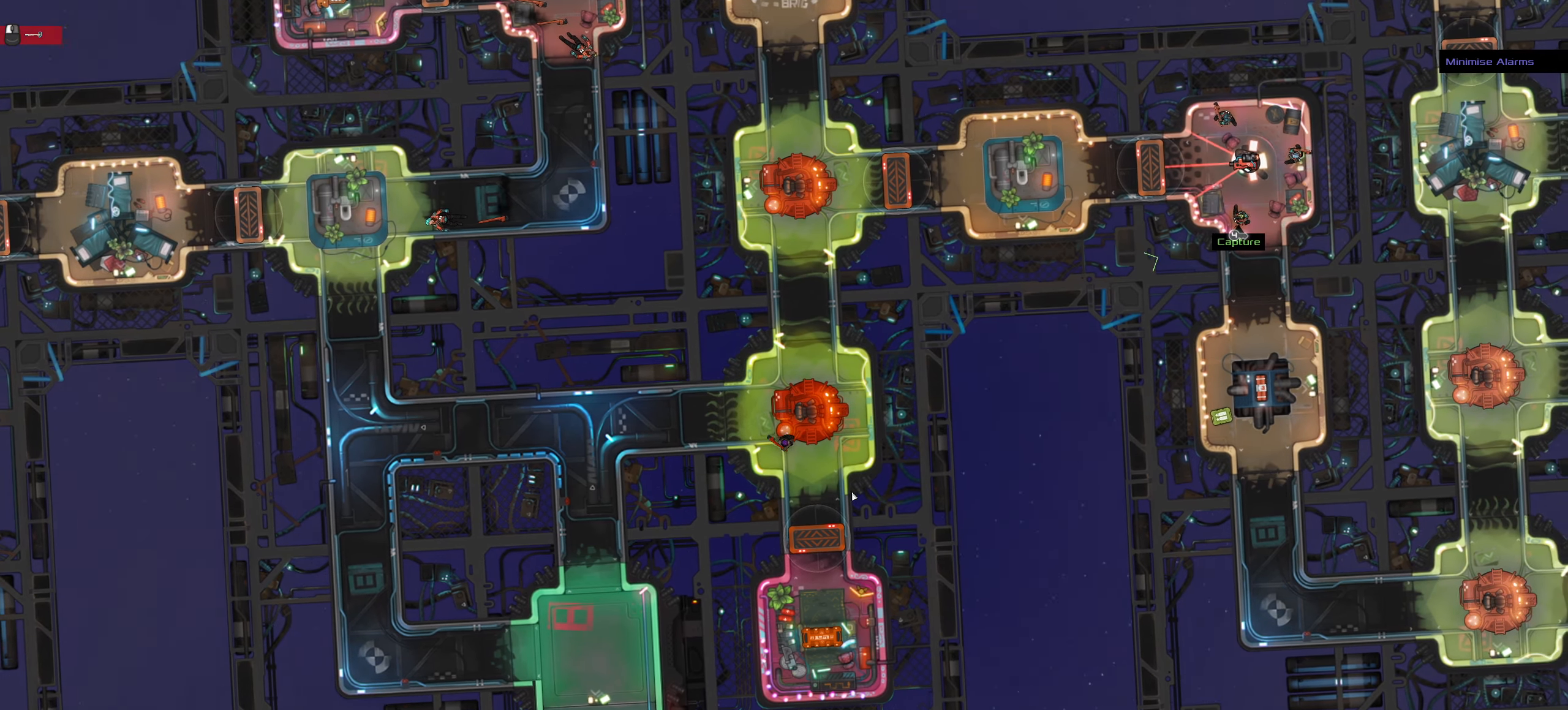
{"keys": [], "mouse": [], "events": [[50, "a", "down"], [300, "a", "up"], [300, "space", "down"], [383, "s", "up"], [433, "ctrl_l", "up"], [483, "space", "up"]]}
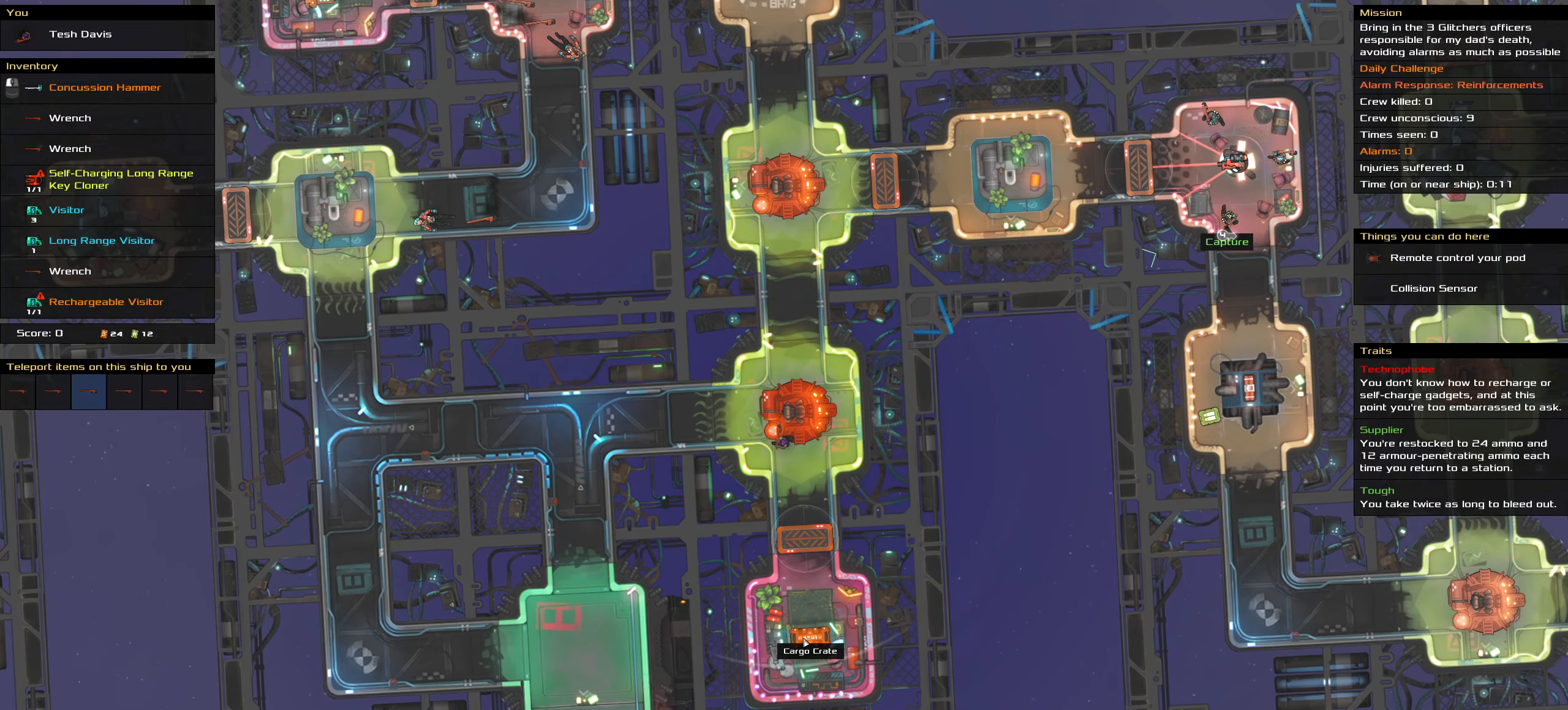
{"keys": [], "mouse": [], "events": [[83, "t", "down"], [216, "t", "up"]]}
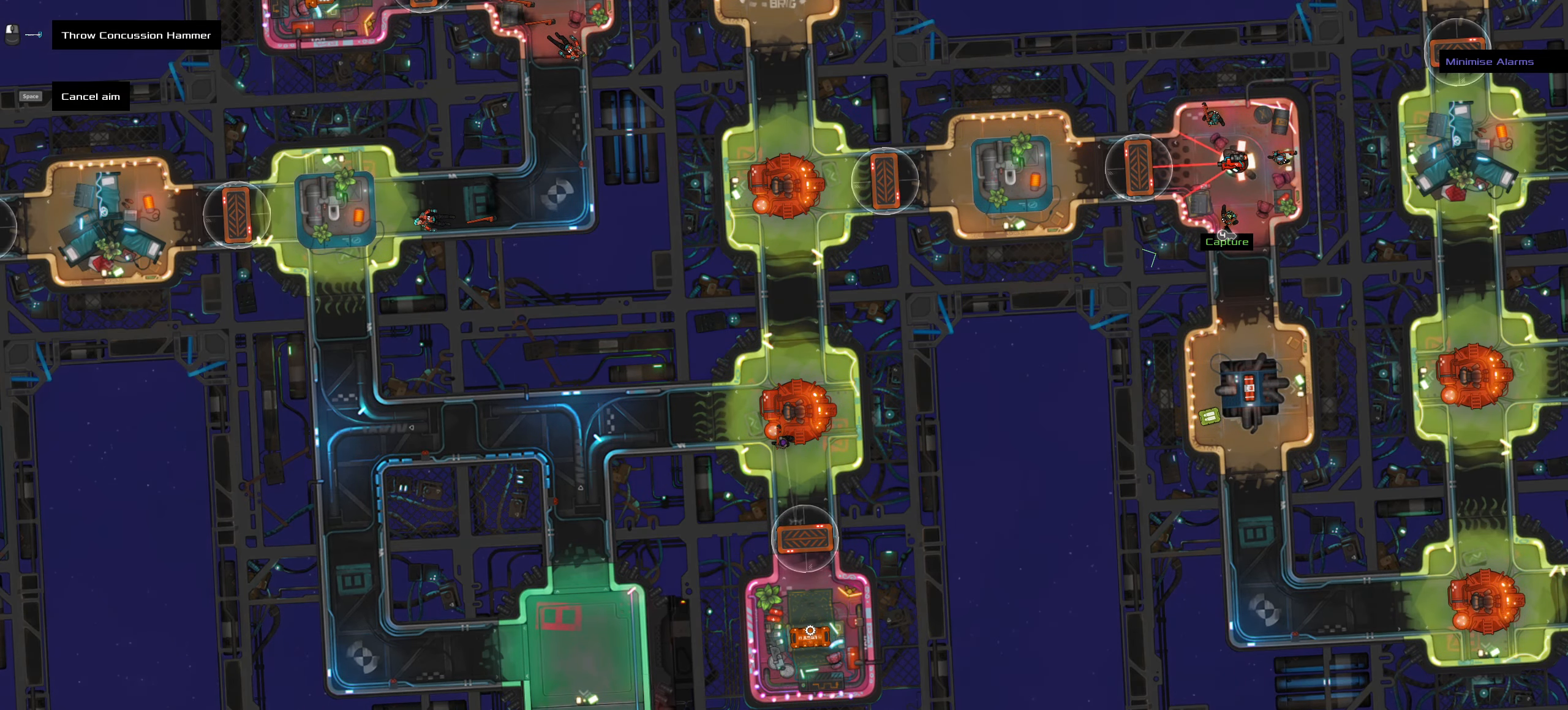
{"keys": ["ctrl_l", "w"], "mouse": [], "events": [[50, "ctrl_l", "down"], [83, "mouse_left", "down"], [83, "z", "down"], [133, "mouse_left", "up"], [183, "z", "up"], [366, "w", "down"]]}
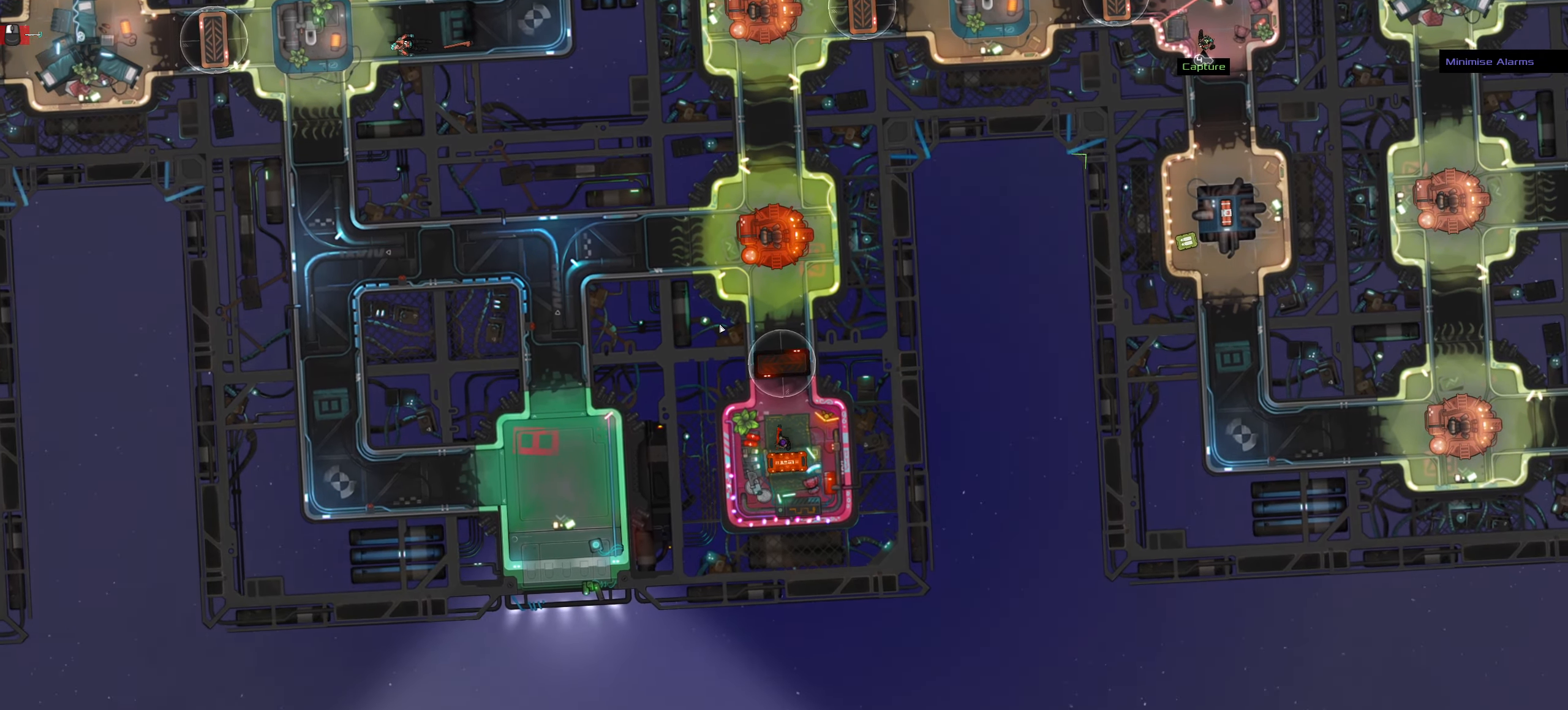
{"keys": ["a", "ctrl_l", "w"], "mouse": [], "events": [[50, "a", "down"]]}